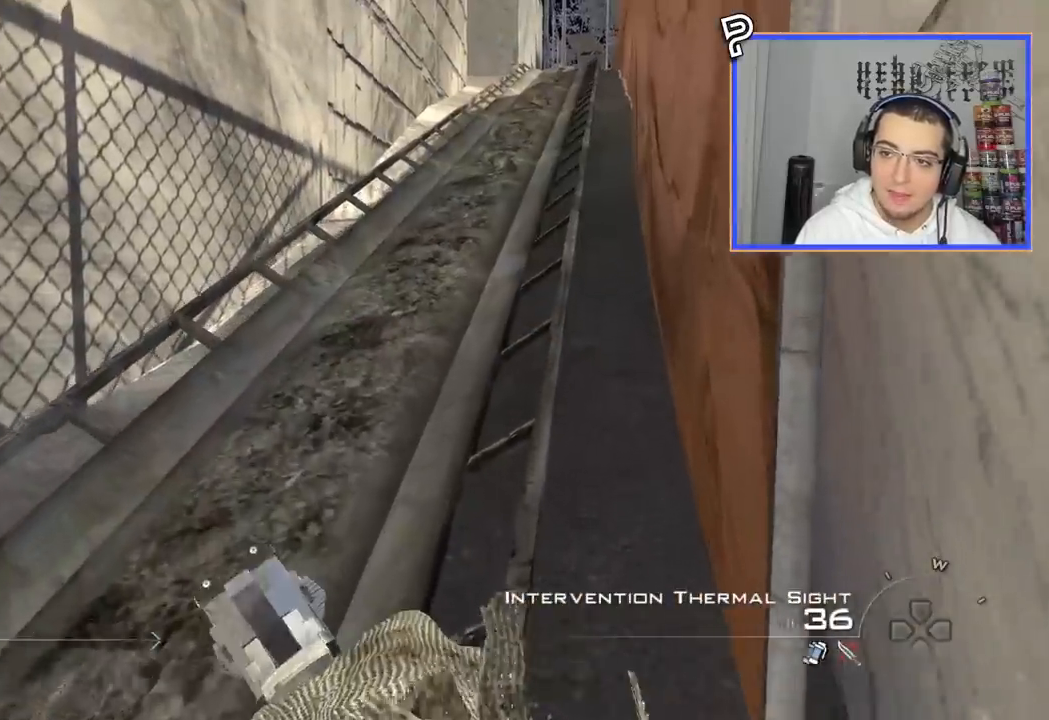
Gameplay with a controller (PlayStation layout); each line is a JSON object with the inputs held at the frame after it. "events" lists button and stick changes between this image and that frame as [ms after this image, input, new state], when the widget could be followed in between. Not read: R1.
{"buttons": ["L3"], "left_stick": "up", "right_stick": "center", "events": [[400, "right_stick", "right"], [417, "L3", "down"], [467, "right_stick", "center"]]}
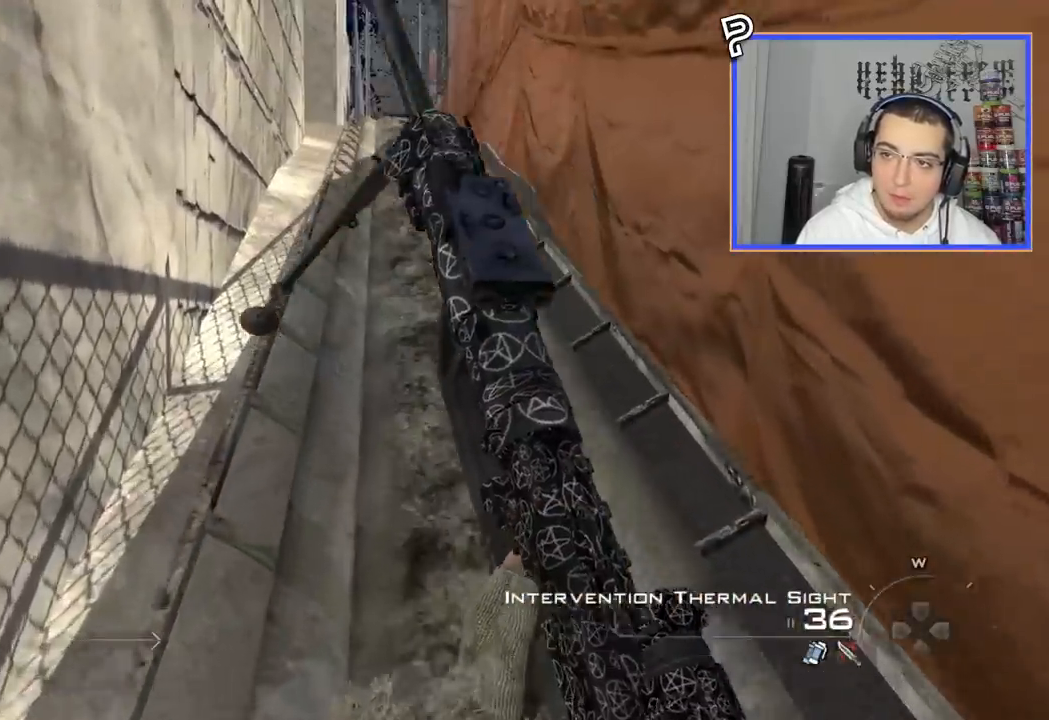
{"buttons": [], "left_stick": "up", "right_stick": "center", "events": [[84, "TRIANGLE", "down"], [134, "L3", "up"], [184, "TRIANGLE", "up"]]}
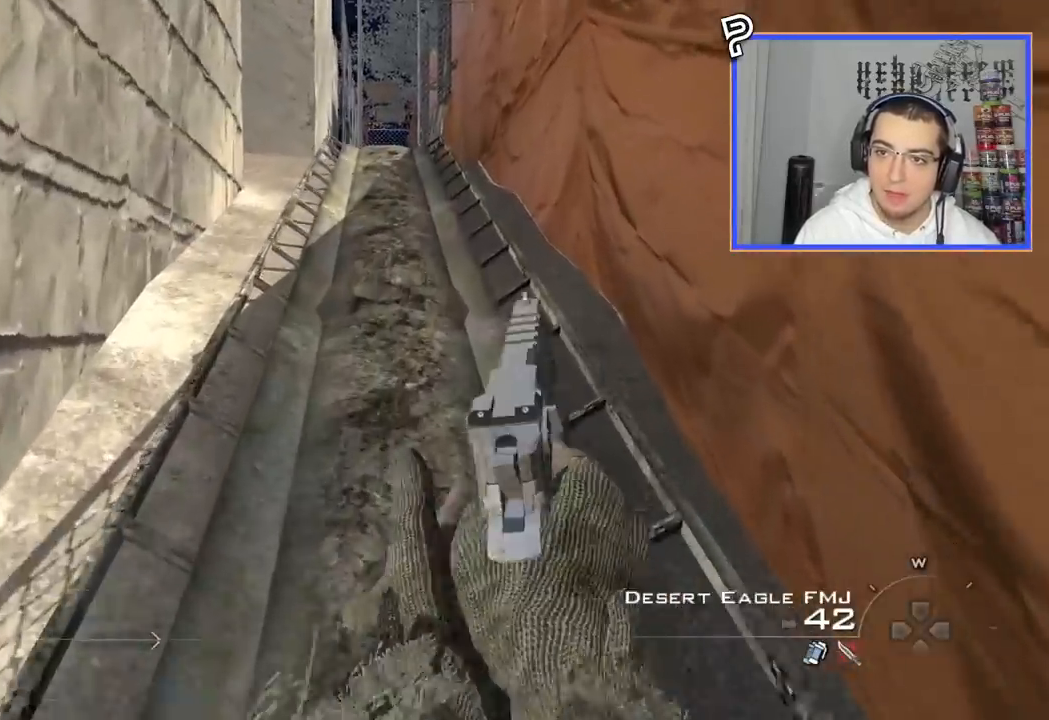
{"buttons": [], "left_stick": "up", "right_stick": "center", "events": [[50, "TRIANGLE", "down"], [150, "TRIANGLE", "up"]]}
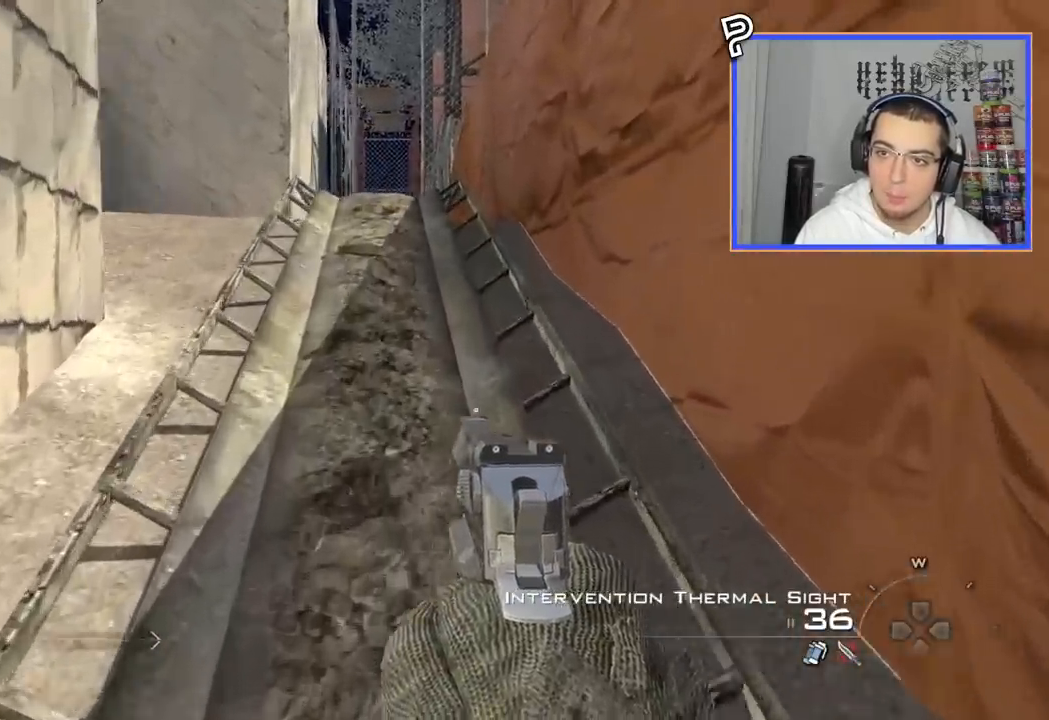
{"buttons": [], "left_stick": "up", "right_stick": "center", "events": [[217, "TRIANGLE", "down"], [317, "TRIANGLE", "up"]]}